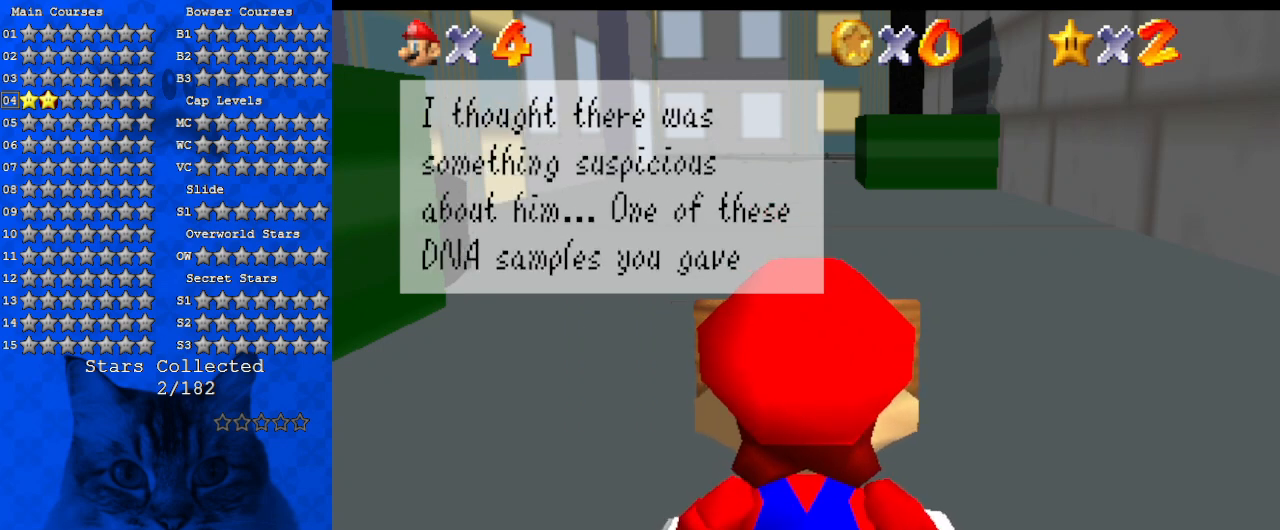
Gameplay with keyboard; each line is a JSON object with the keys held at the frame after it. "events" lists presses ("down") and releases ("up") of "a", "c", "ctrl", "d", "down", "left", "return", "right", "s", "shift", "up", "w", "x" and "y" between this image and that frame as [ms after this image, input, new state], when the widget could be followed in between. No other keys are recorded. Mouse input is not recorded.
{"keys": [], "events": []}
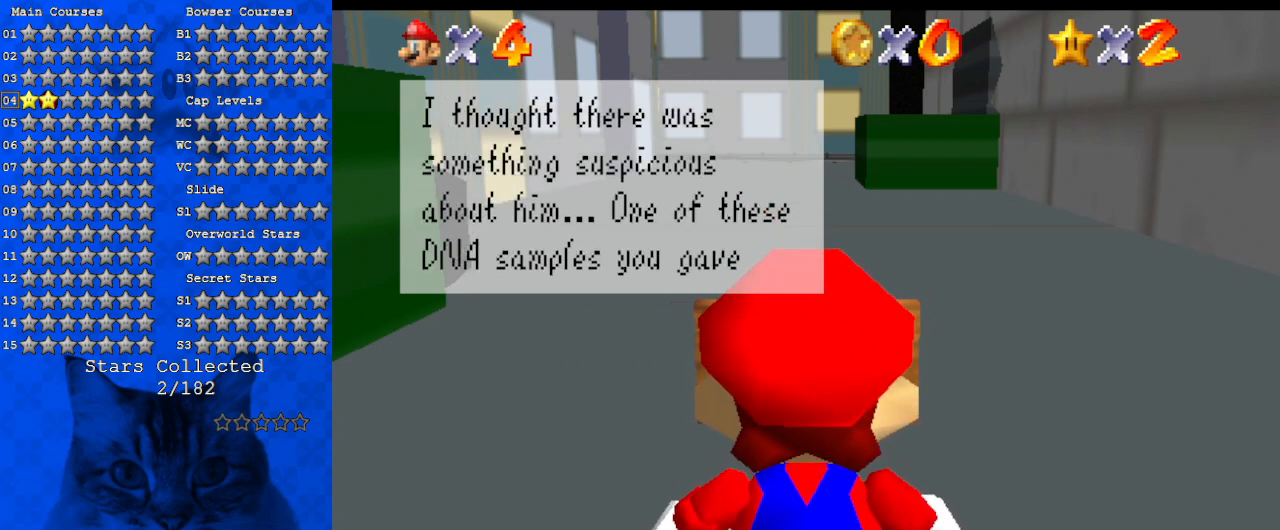
{"keys": [], "events": []}
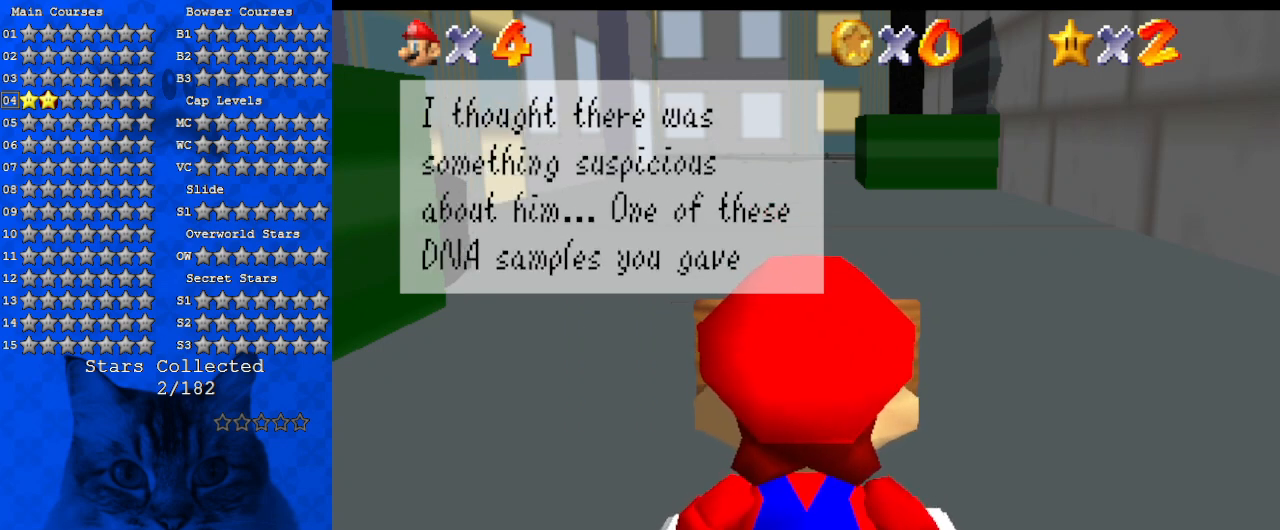
{"keys": [], "events": []}
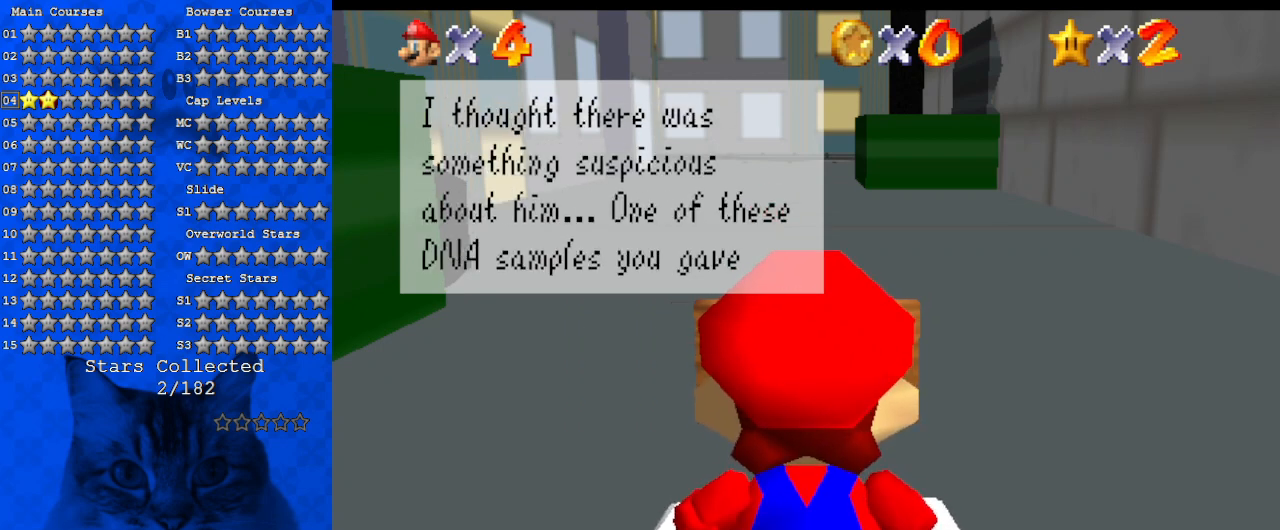
{"keys": ["shift"], "events": [[300, "shift", "down"]]}
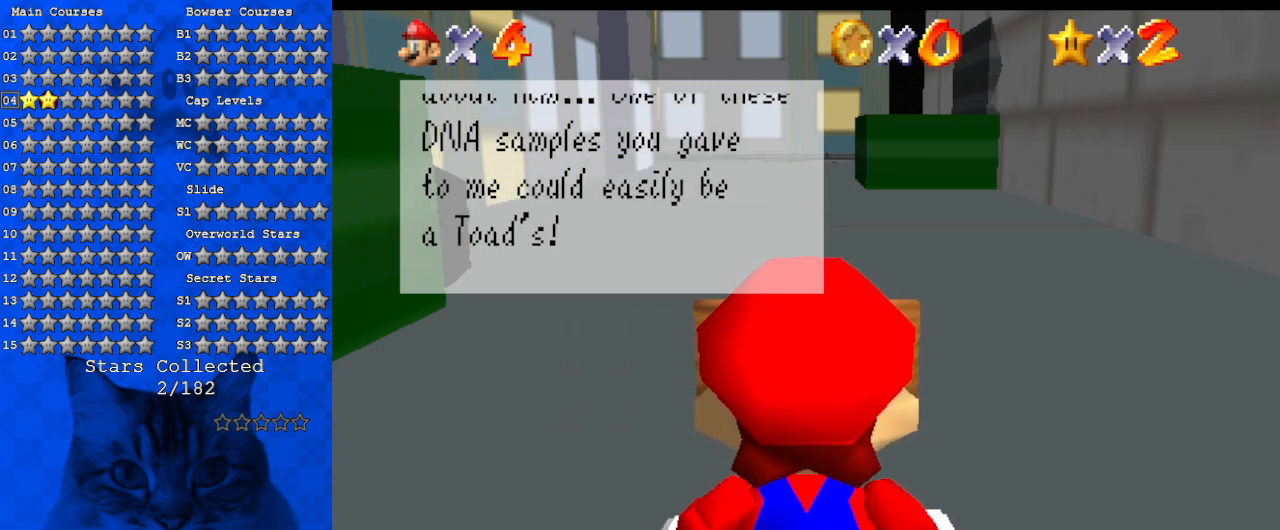
{"keys": [], "events": [[100, "shift", "up"]]}
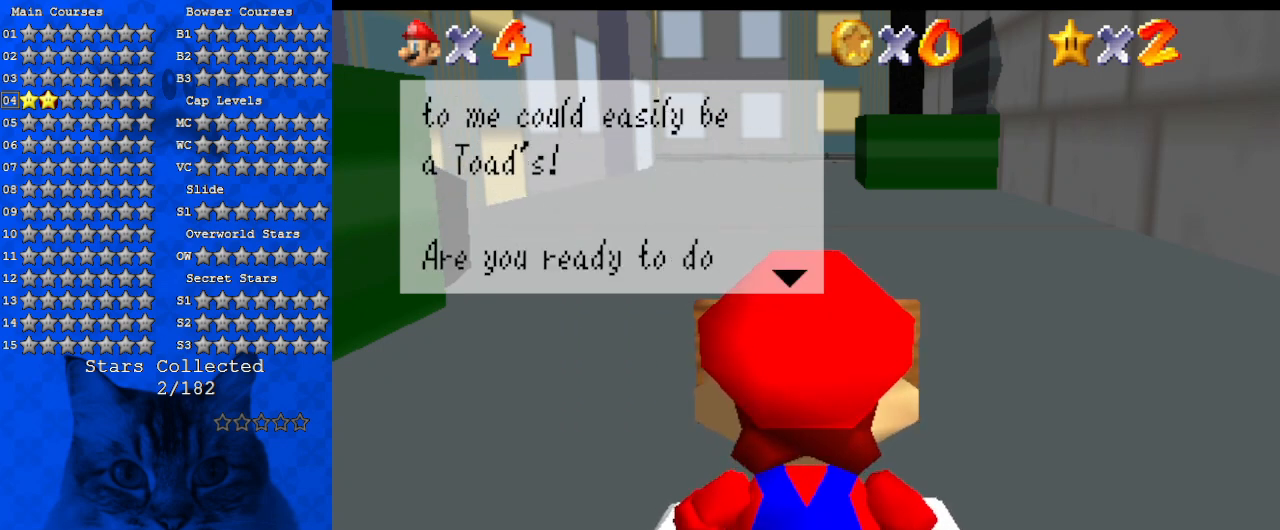
{"keys": ["left"], "events": [[200, "left", "down"], [200, "shift", "down"], [434, "shift", "up"]]}
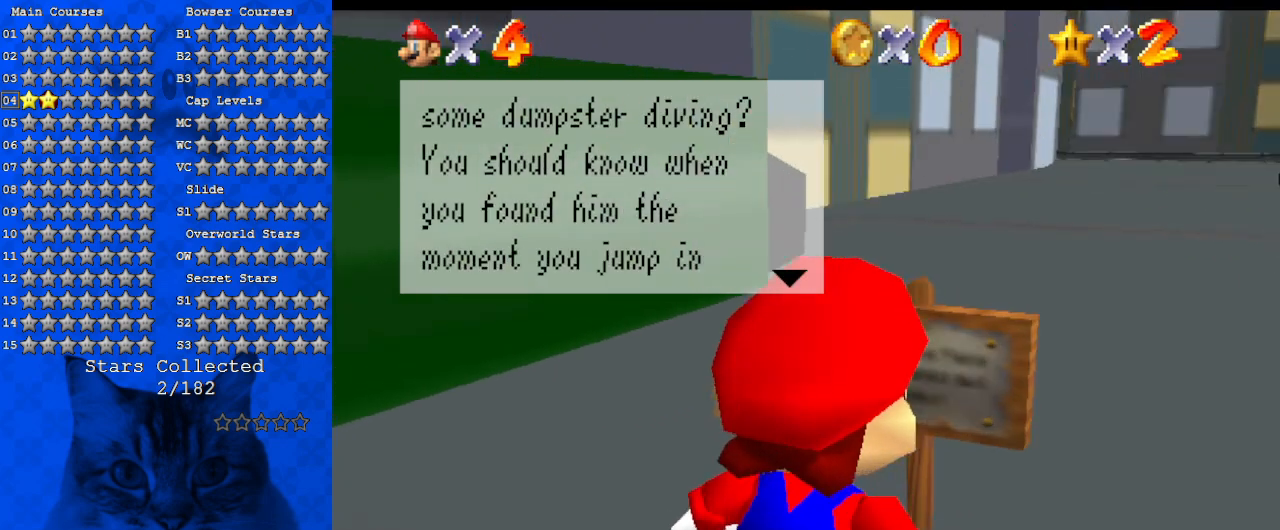
{"keys": ["right"], "events": [[234, "left", "up"], [434, "right", "down"]]}
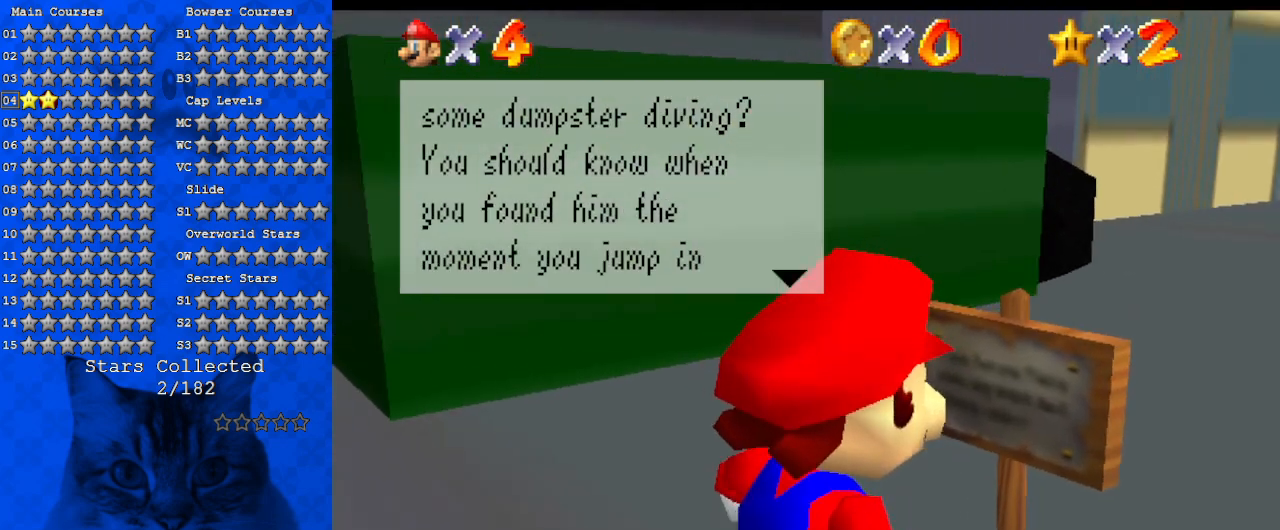
{"keys": ["right"], "events": []}
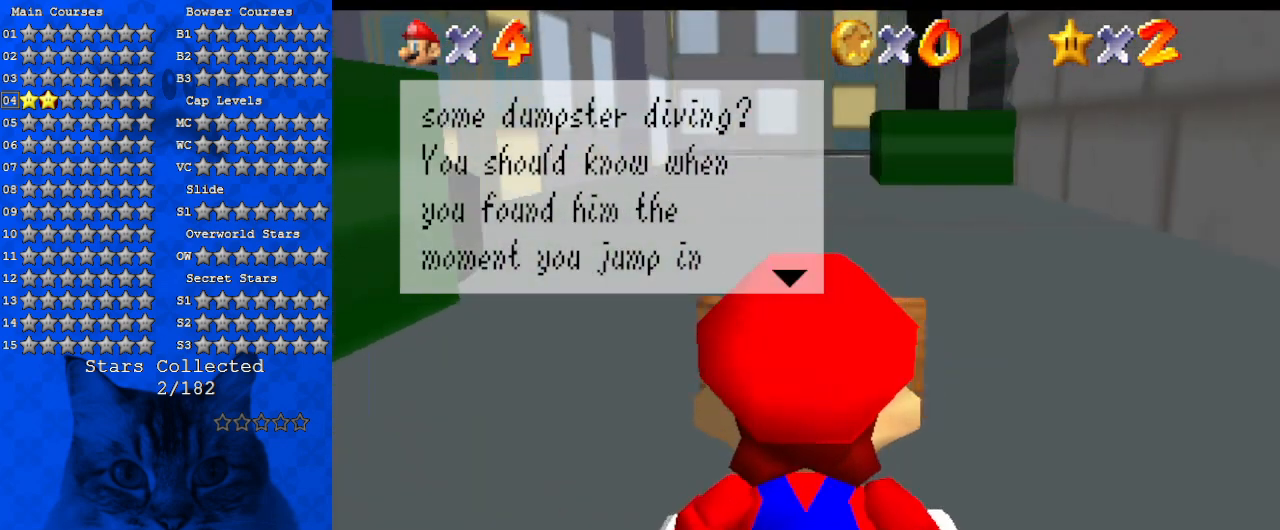
{"keys": ["left"], "events": [[67, "shift", "down"], [400, "right", "up"], [467, "left", "down"], [467, "shift", "up"]]}
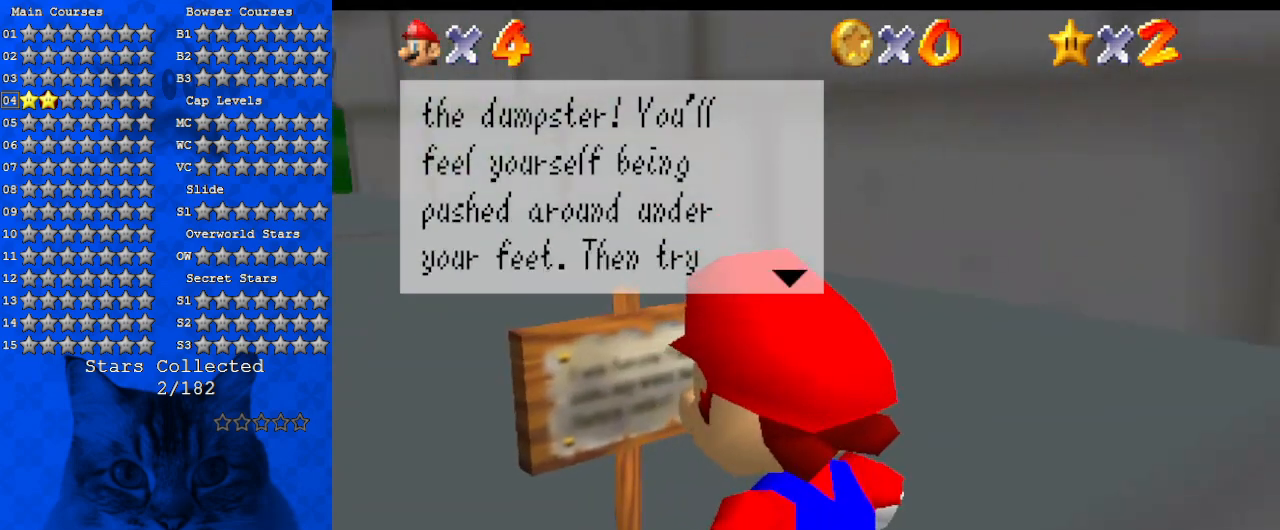
{"keys": ["left"], "events": []}
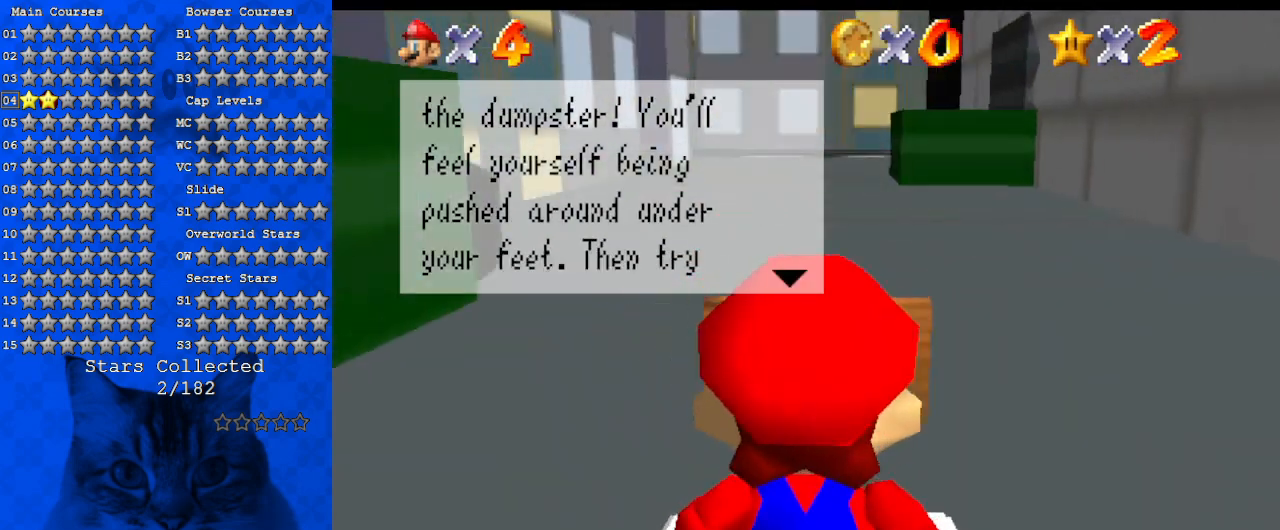
{"keys": ["right"], "events": [[434, "right", "down"], [467, "left", "up"]]}
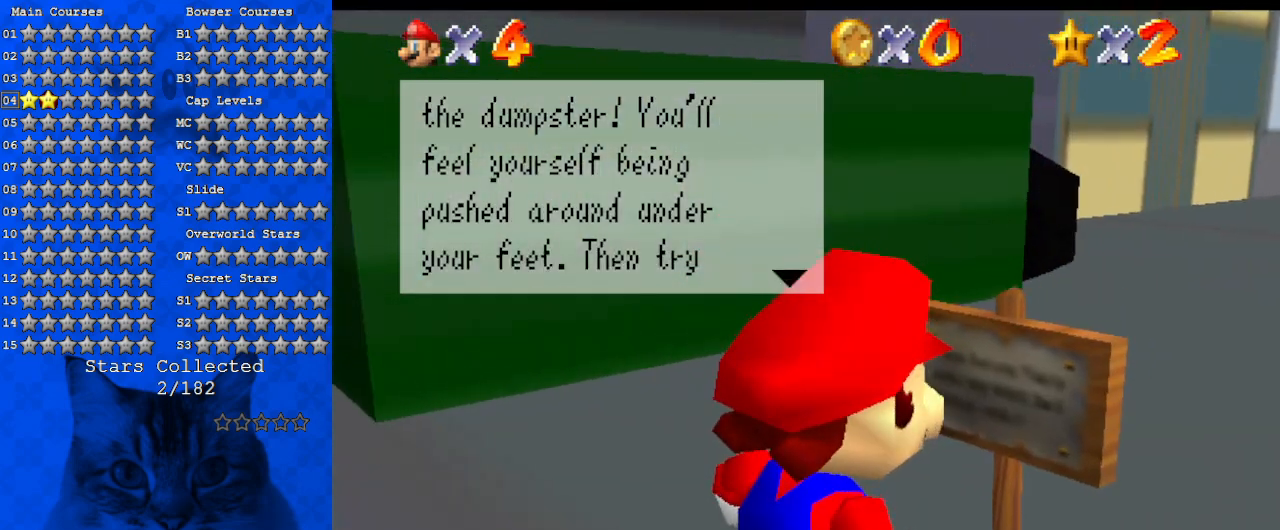
{"keys": ["right"], "events": []}
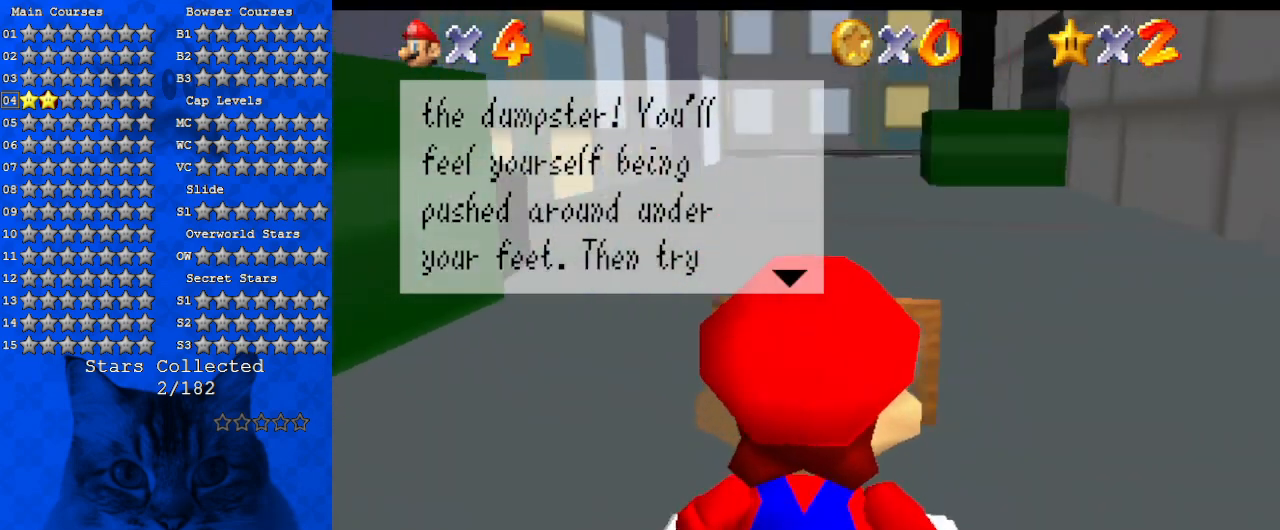
{"keys": ["left"], "events": [[367, "right", "up"], [400, "left", "down"]]}
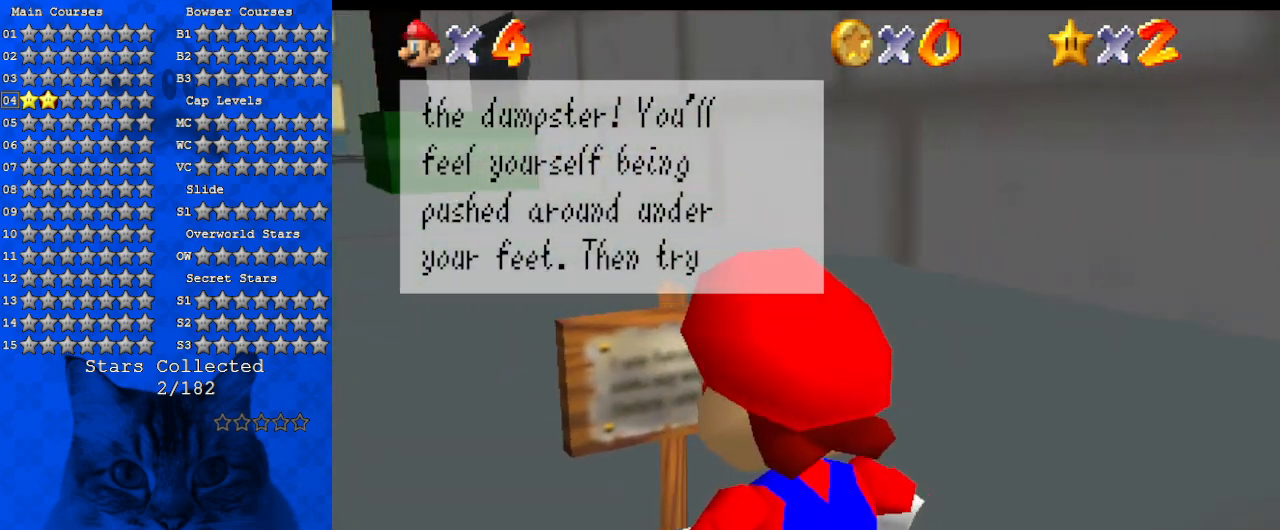
{"keys": ["left"], "events": []}
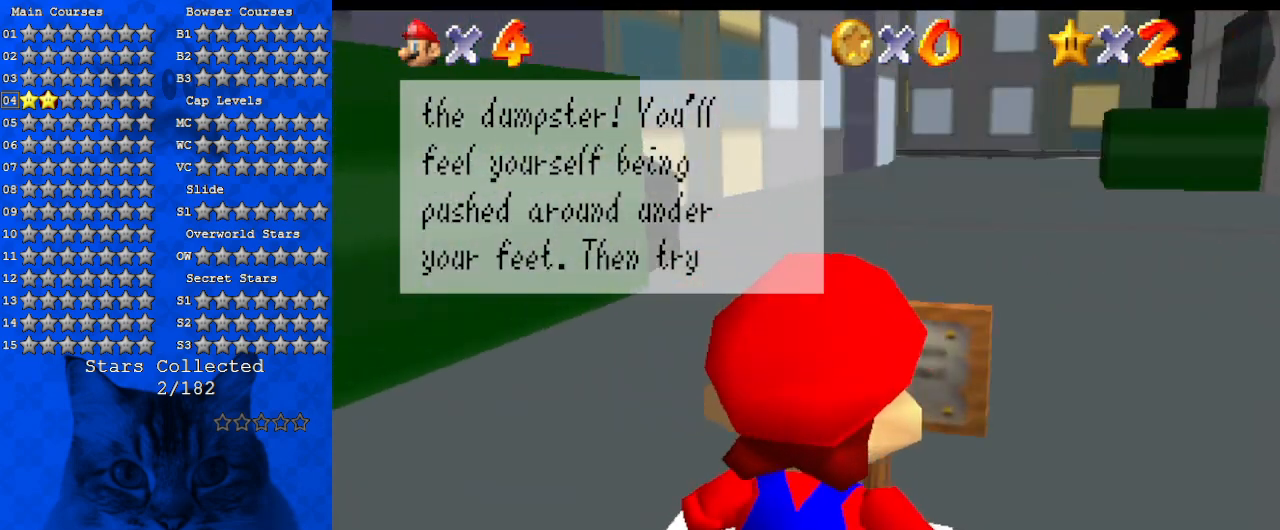
{"keys": ["right", "shift"], "events": [[400, "shift", "down"], [467, "left", "up"], [467, "right", "down"]]}
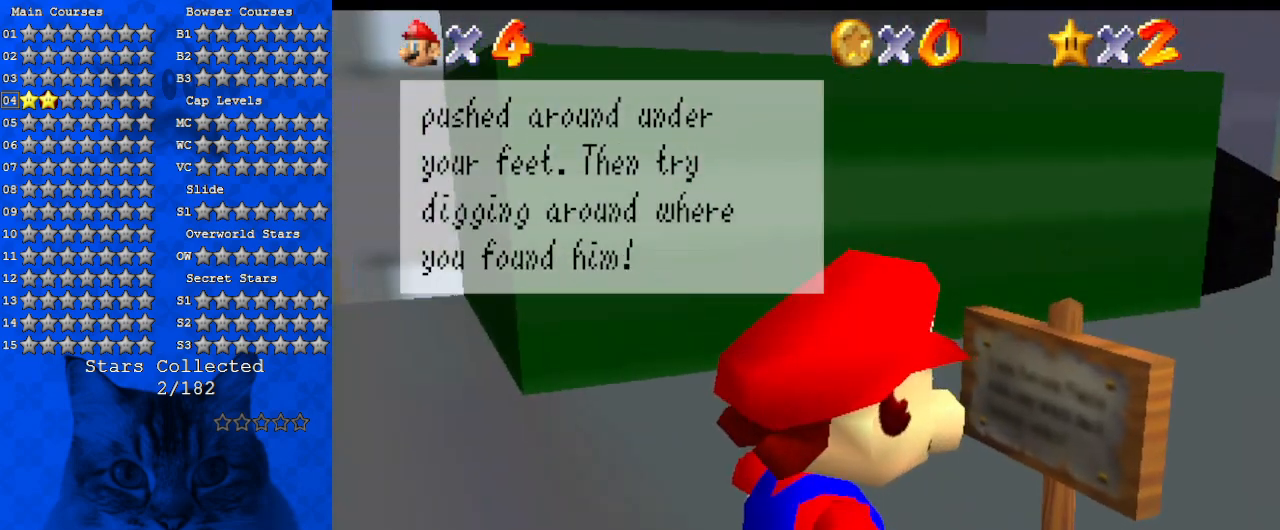
{"keys": ["right"], "events": [[134, "shift", "up"]]}
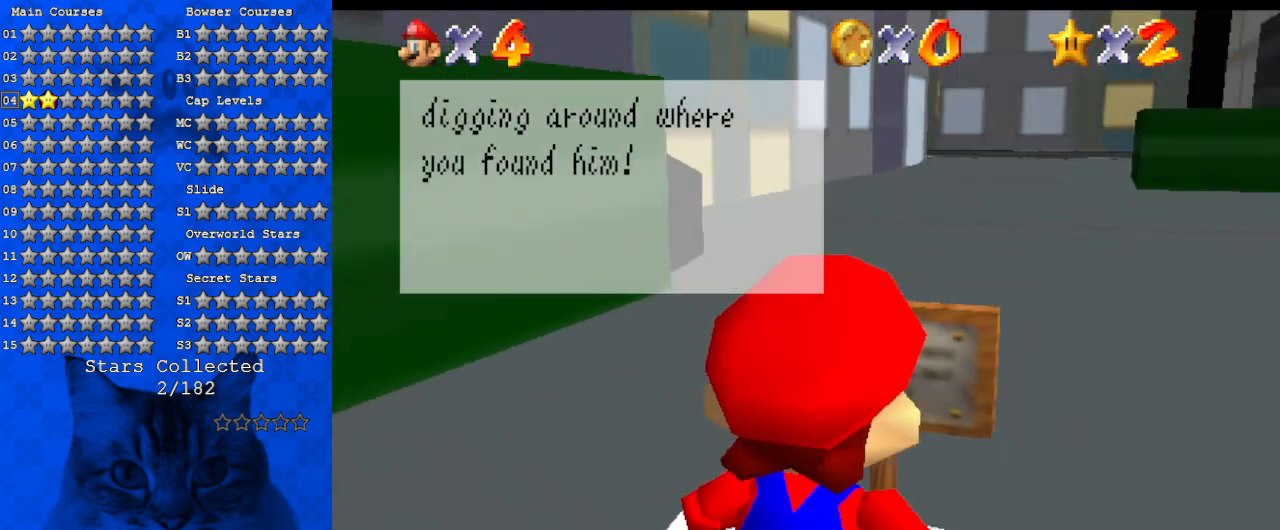
{"keys": [], "events": [[467, "right", "up"]]}
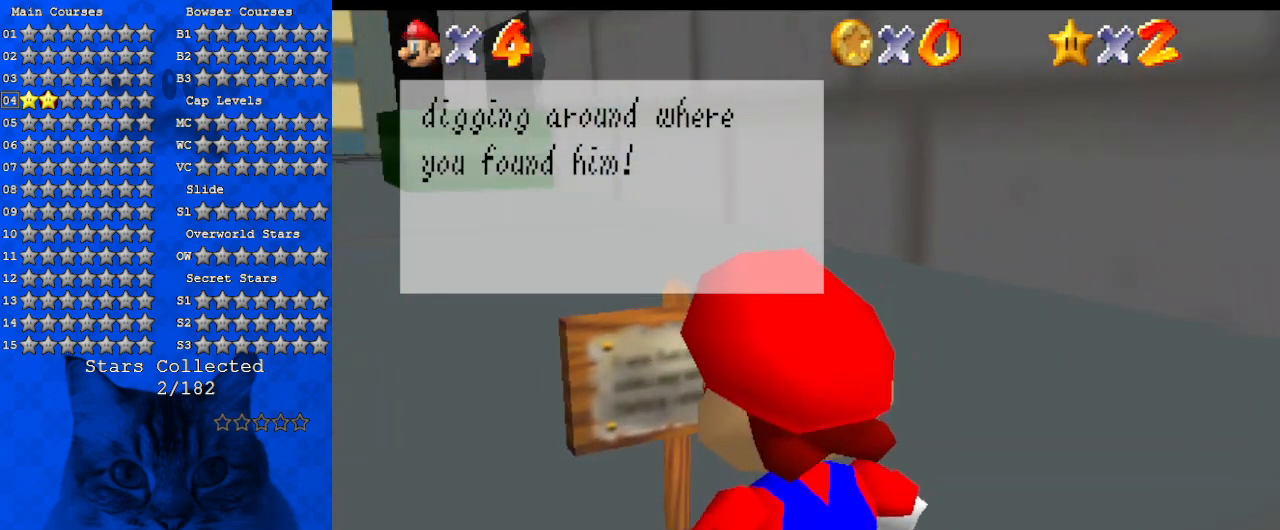
{"keys": [], "events": []}
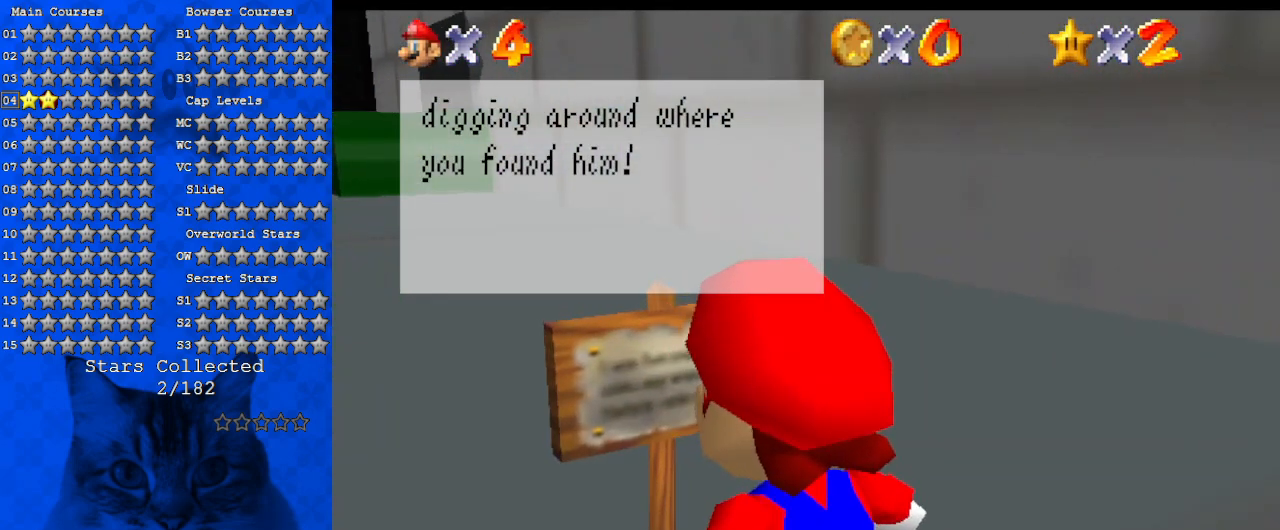
{"keys": ["left"], "events": [[100, "shift", "down"], [300, "left", "down"], [400, "shift", "up"]]}
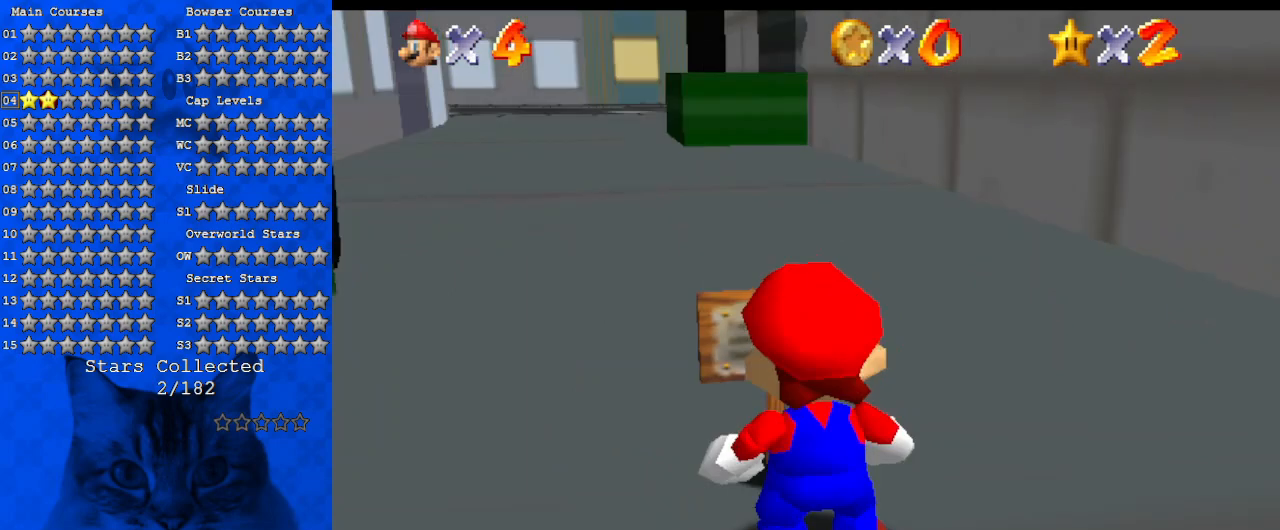
{"keys": ["a", "left", "s"], "events": [[400, "a", "down"], [467, "s", "down"]]}
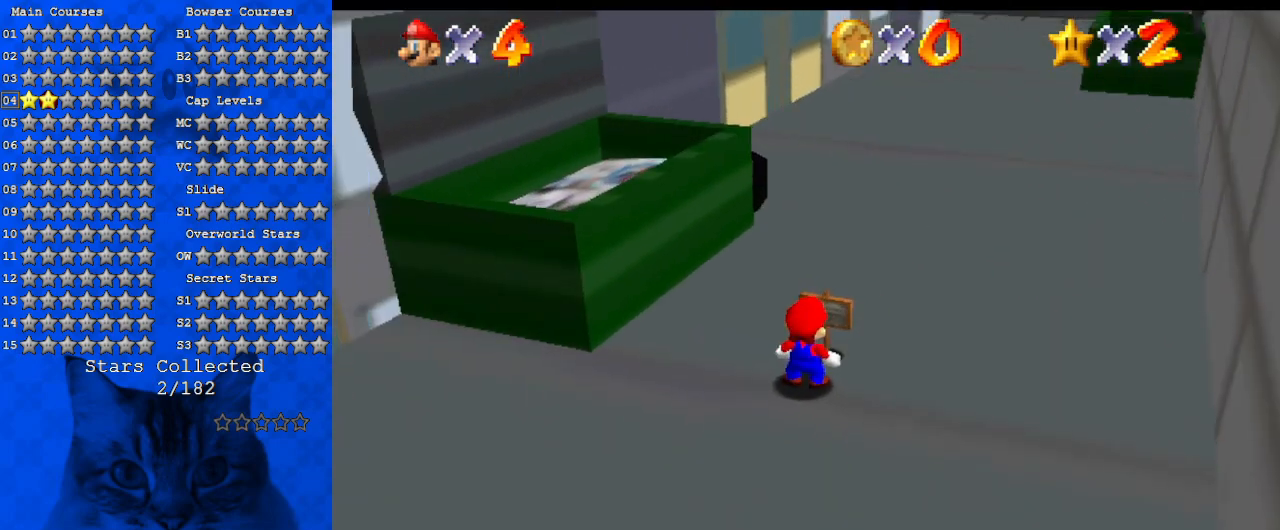
{"keys": ["left", "shift", "up"], "events": [[100, "s", "up"], [134, "a", "up"], [200, "a", "down"], [200, "s", "down"], [300, "up", "down"], [334, "a", "up"], [367, "s", "up"], [467, "shift", "down"]]}
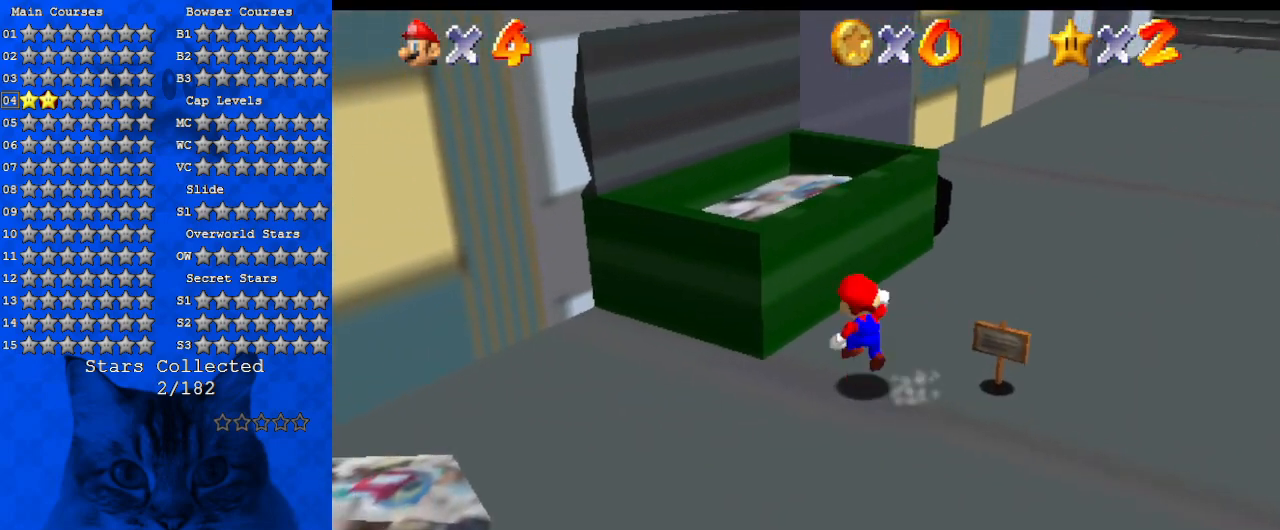
{"keys": ["d"], "events": [[200, "left", "up"], [200, "shift", "up"], [334, "up", "up"], [400, "d", "down"]]}
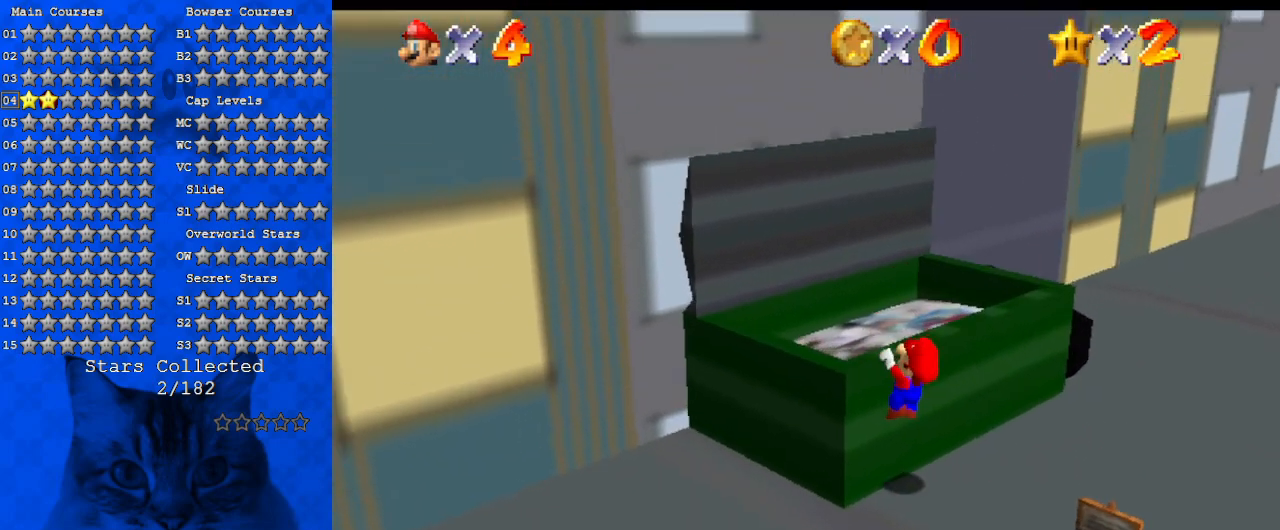
{"keys": [], "events": [[34, "d", "up"], [134, "d", "down"], [367, "d", "up"]]}
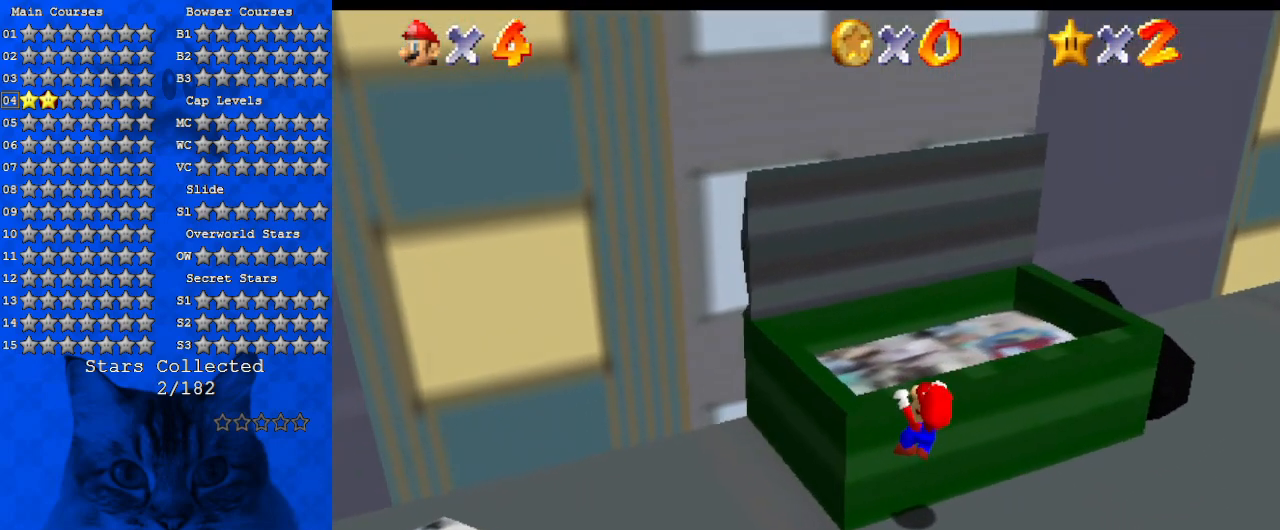
{"keys": ["up"], "events": [[34, "shift", "down"], [134, "up", "down"], [234, "shift", "up"]]}
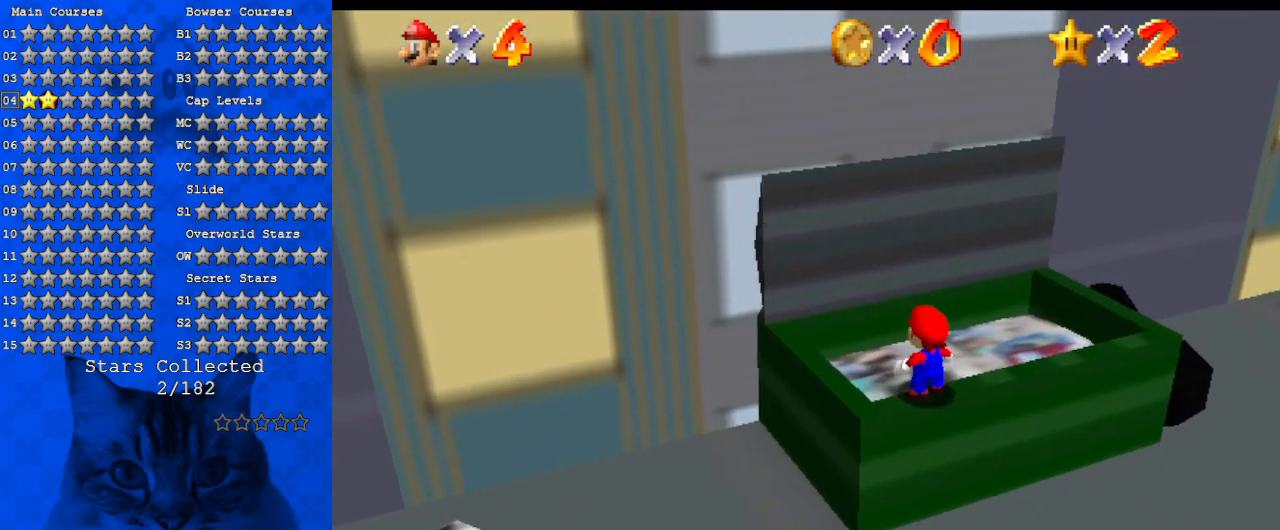
{"keys": ["up"], "events": []}
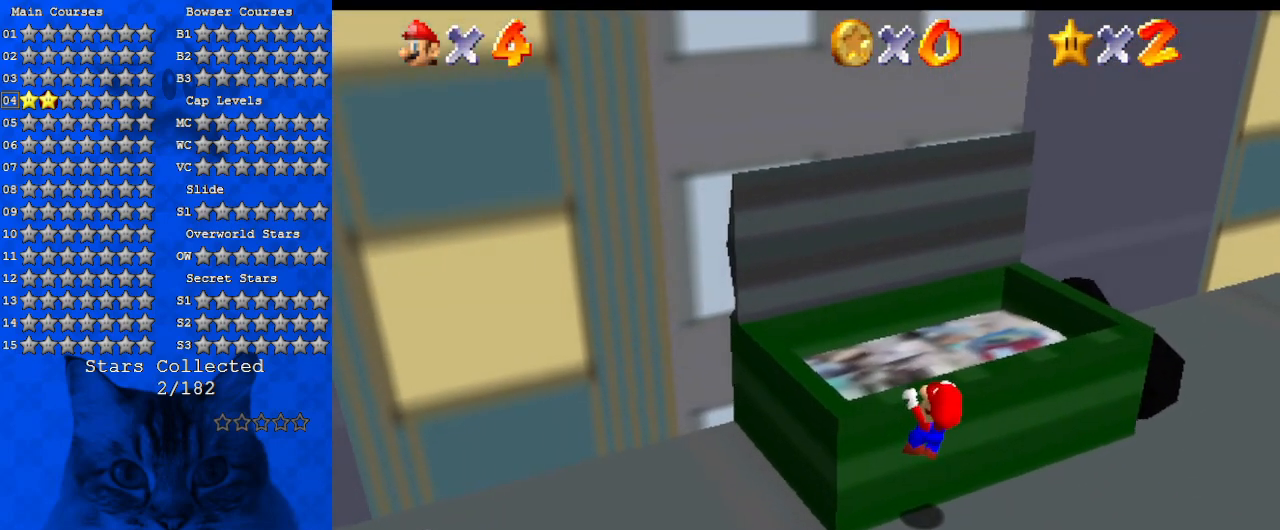
{"keys": [], "events": [[467, "up", "up"]]}
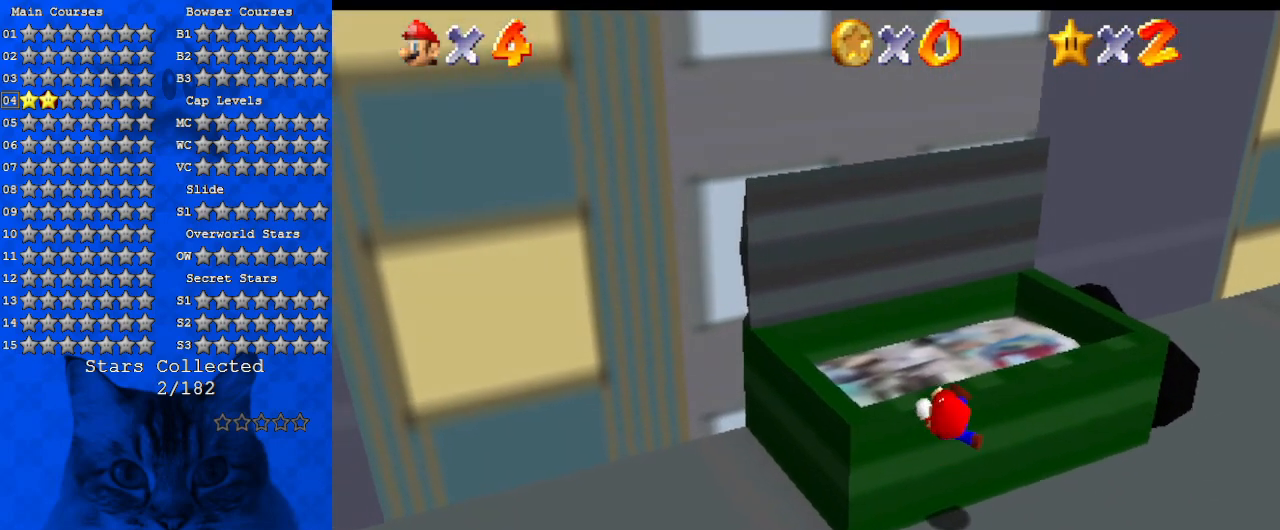
{"keys": [], "events": []}
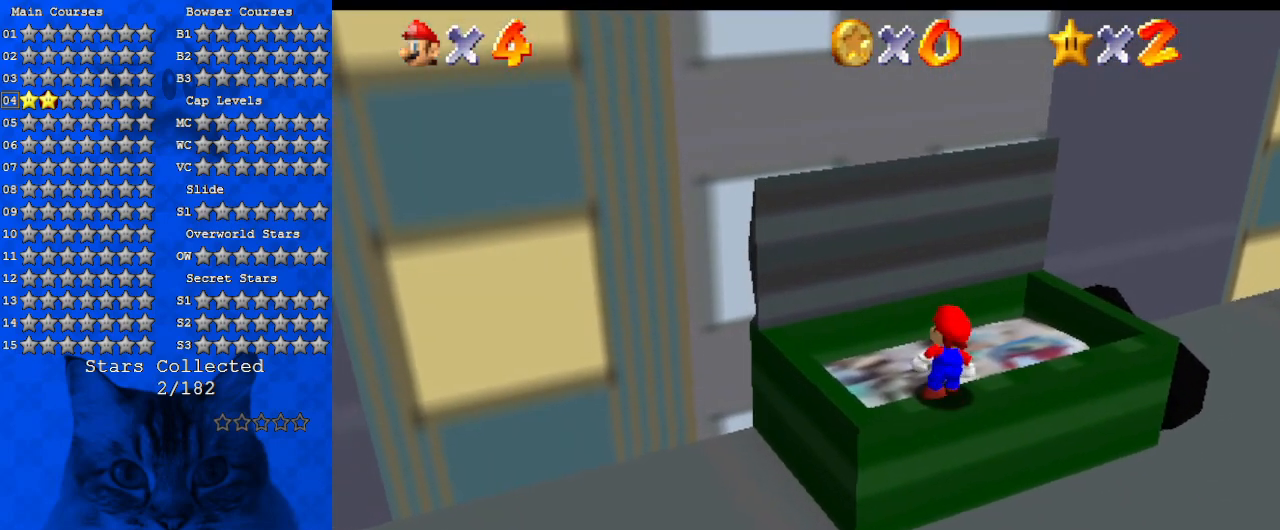
{"keys": [], "events": [[67, "shift", "down"], [200, "left", "down"], [200, "shift", "up"], [234, "up", "down"], [434, "left", "up"], [467, "up", "up"]]}
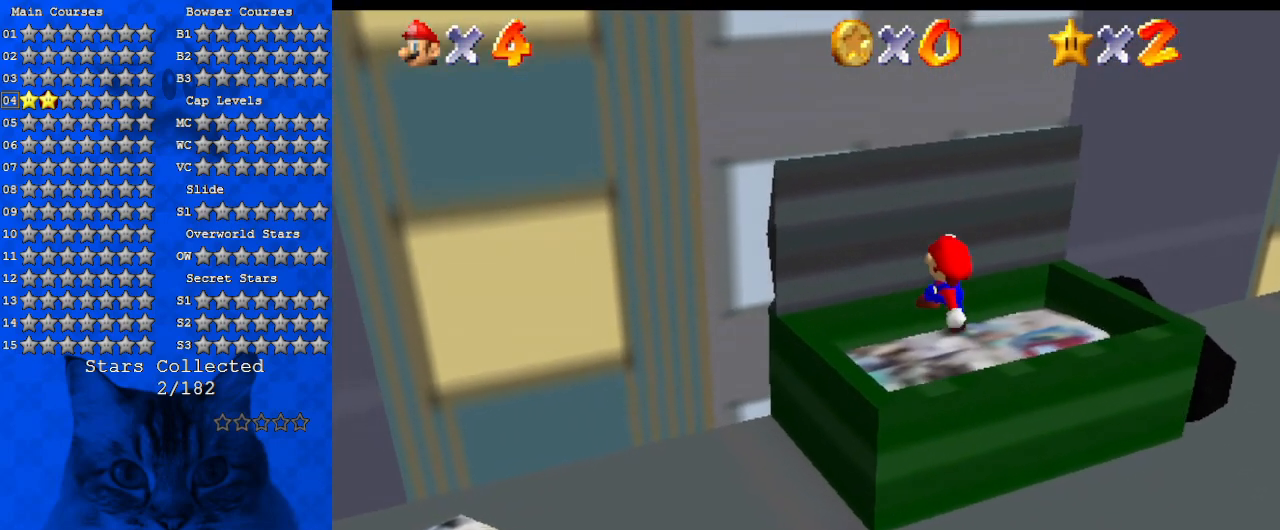
{"keys": ["right", "up"], "events": [[300, "right", "down"], [300, "up", "down"]]}